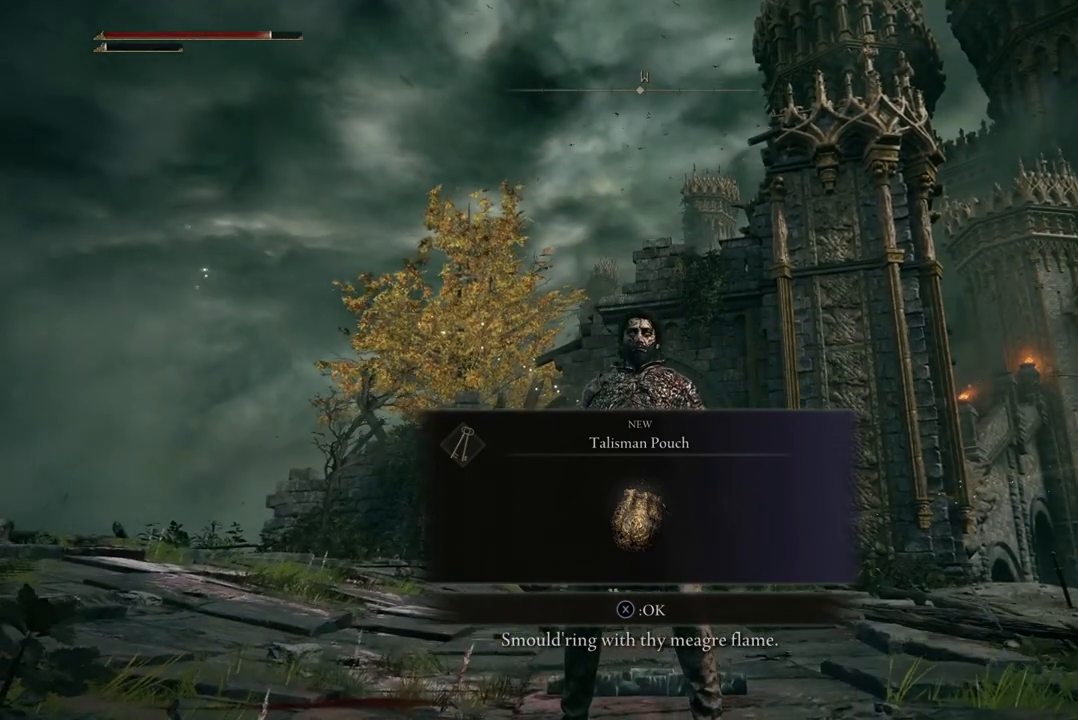
Gameplay with a controller (Xbox layout); each line is a JSON object with the inputs held at the frame after it. "events" lists button and stick changes between this image and that frame as [ms after this image, input, new state], when the widget could be followed in between.
{"buttons": [], "left_stick": "center", "right_stick": "center", "events": [[400, "X", "down"], [500, "X", "up"]]}
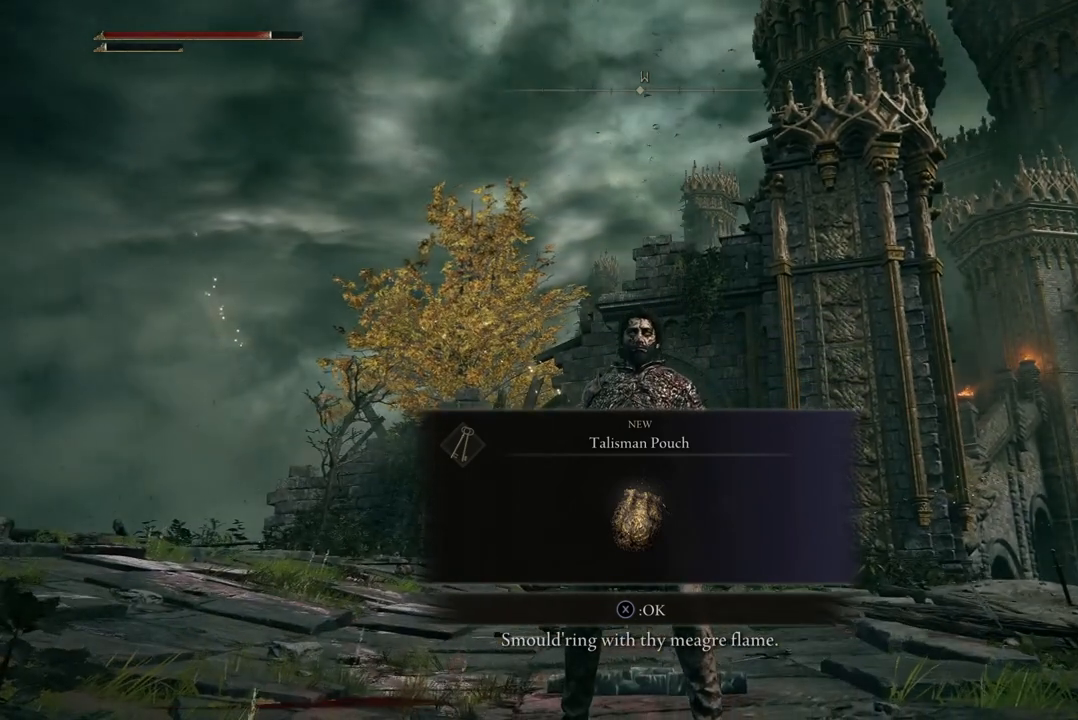
{"buttons": [], "left_stick": "center", "right_stick": "center", "events": []}
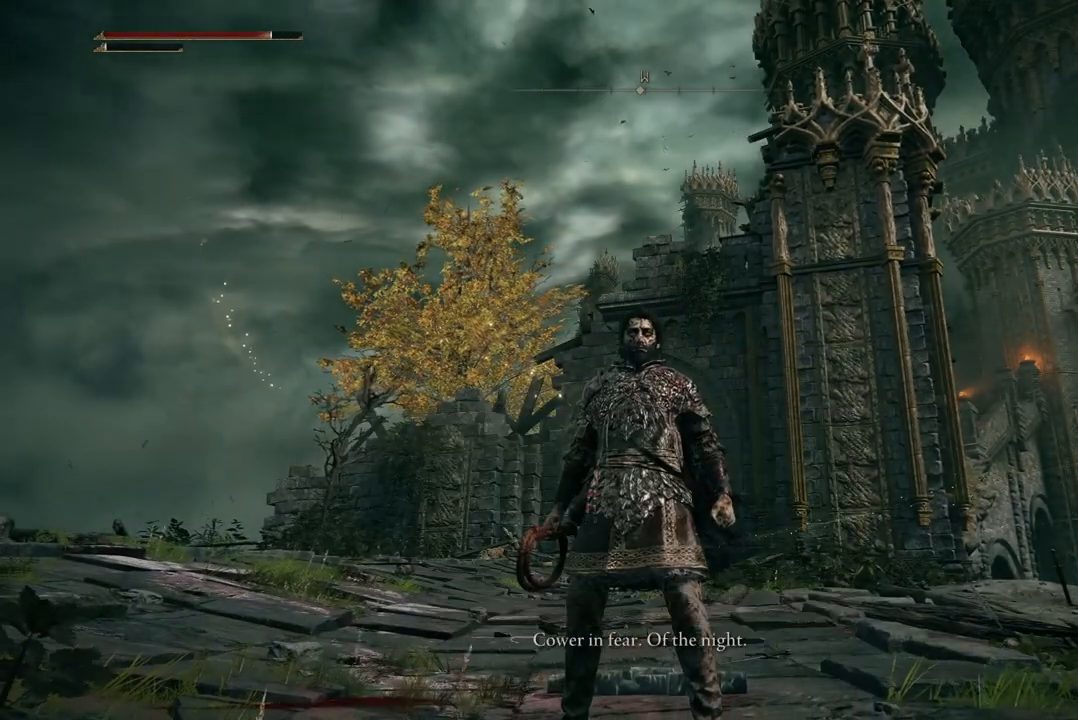
{"buttons": [], "left_stick": "center", "right_stick": "center", "events": []}
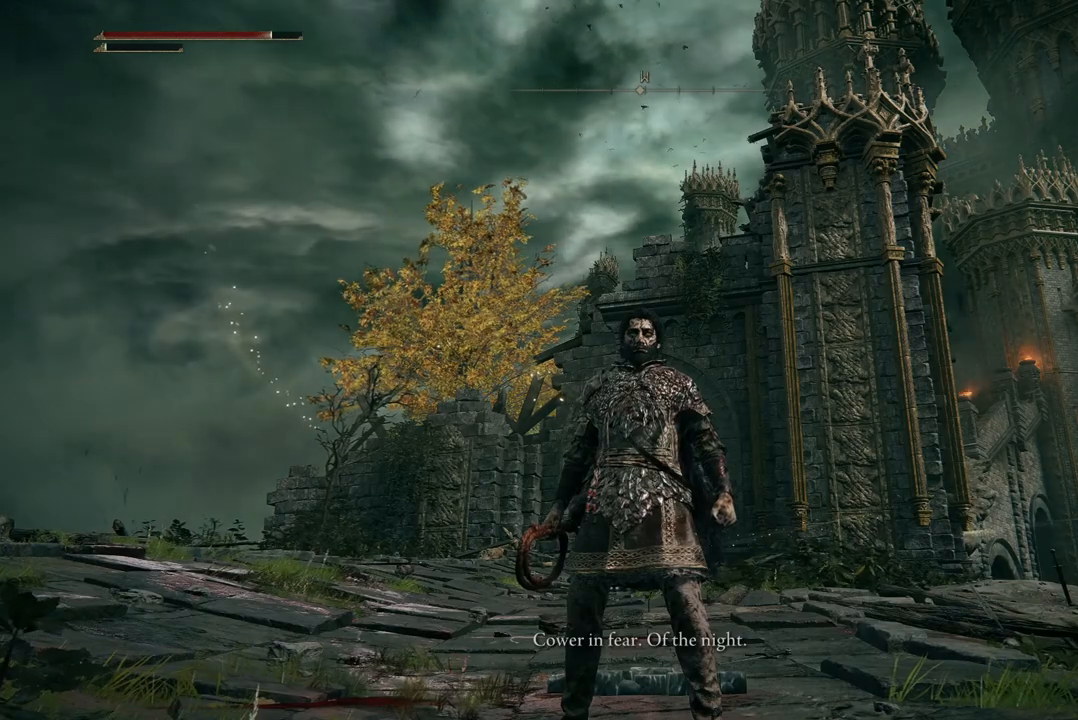
{"buttons": [], "left_stick": "center", "right_stick": "down-right", "events": [[433, "right_stick", "down-right"]]}
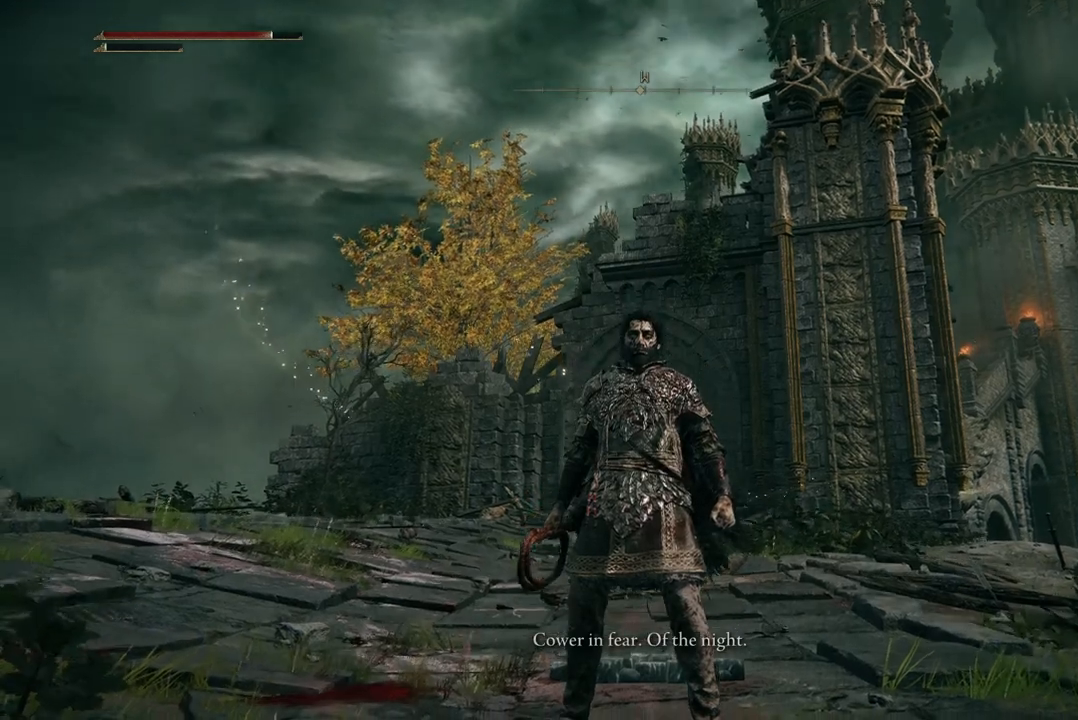
{"buttons": [], "left_stick": "center", "right_stick": "right", "events": [[500, "right_stick", "right"]]}
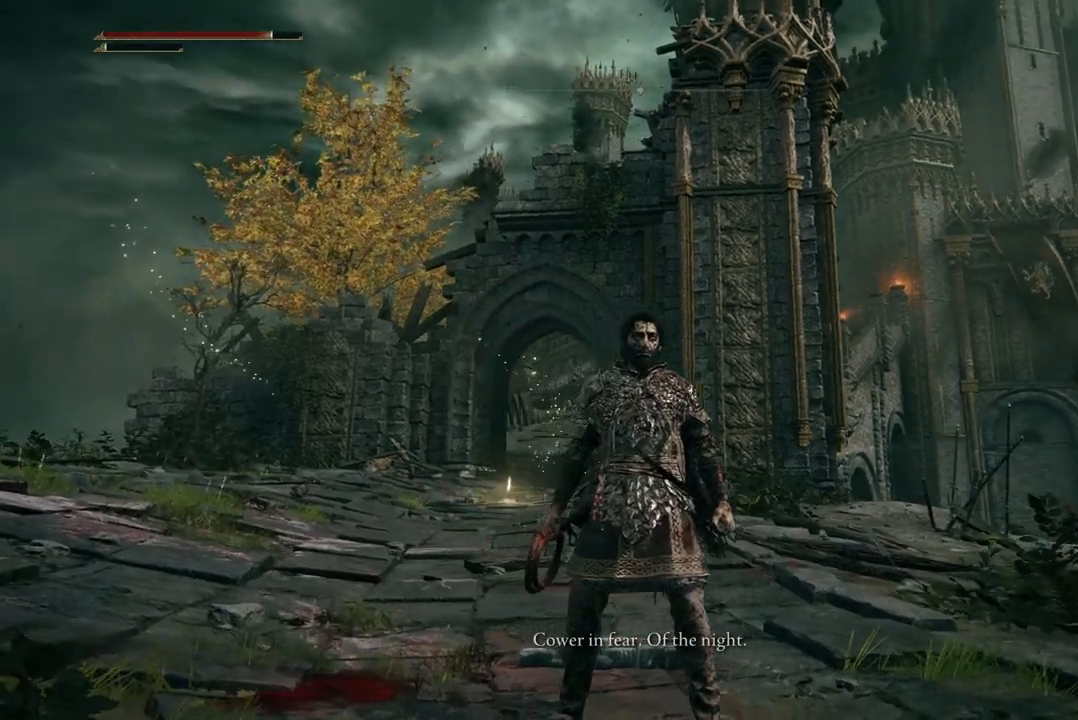
{"buttons": [], "left_stick": "center", "right_stick": "up-right", "events": [[167, "right_stick", "up-right"]]}
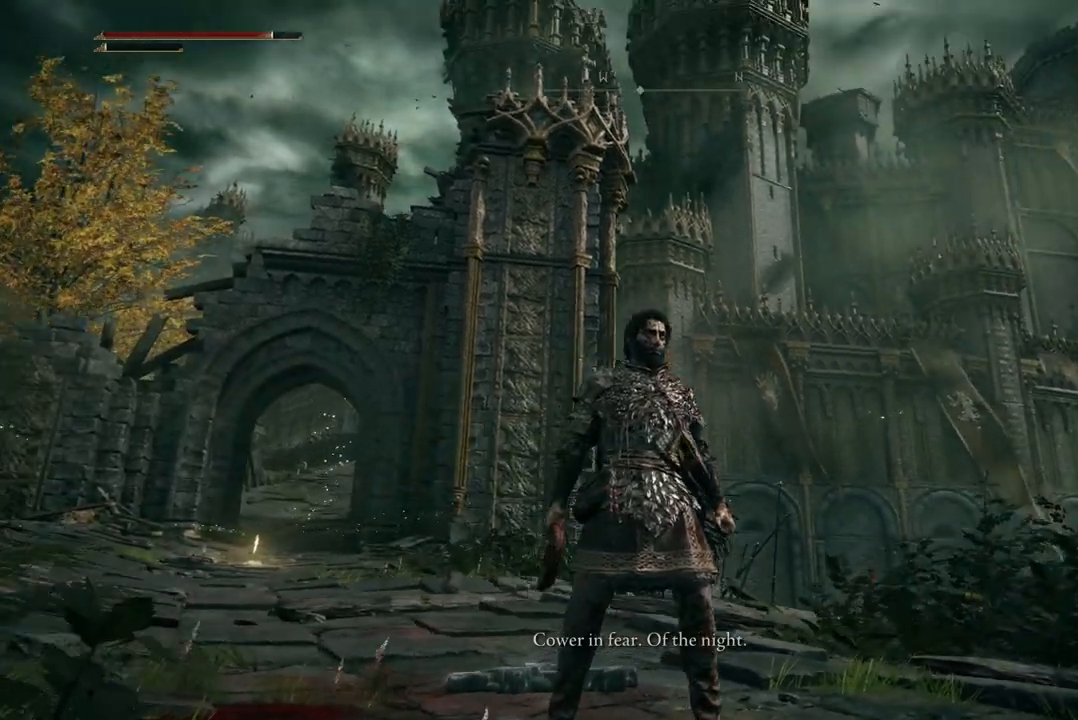
{"buttons": [], "left_stick": "center", "right_stick": "center", "events": [[400, "right_stick", "center"]]}
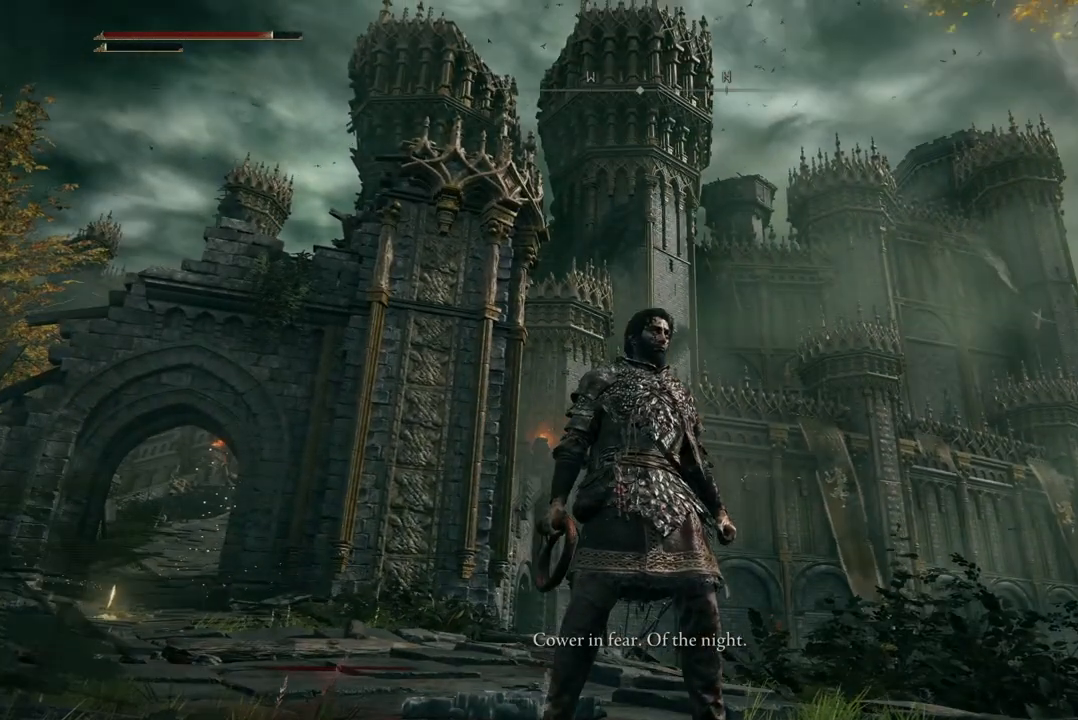
{"buttons": [], "left_stick": "center", "right_stick": "center", "events": []}
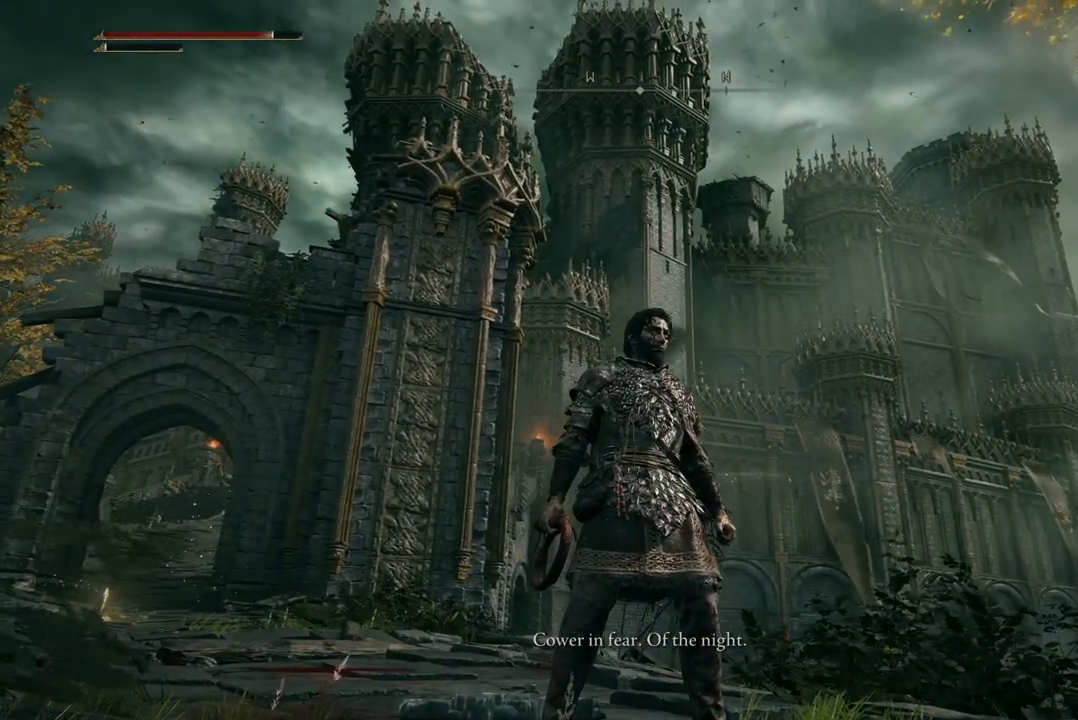
{"buttons": [], "left_stick": "center", "right_stick": "center", "events": []}
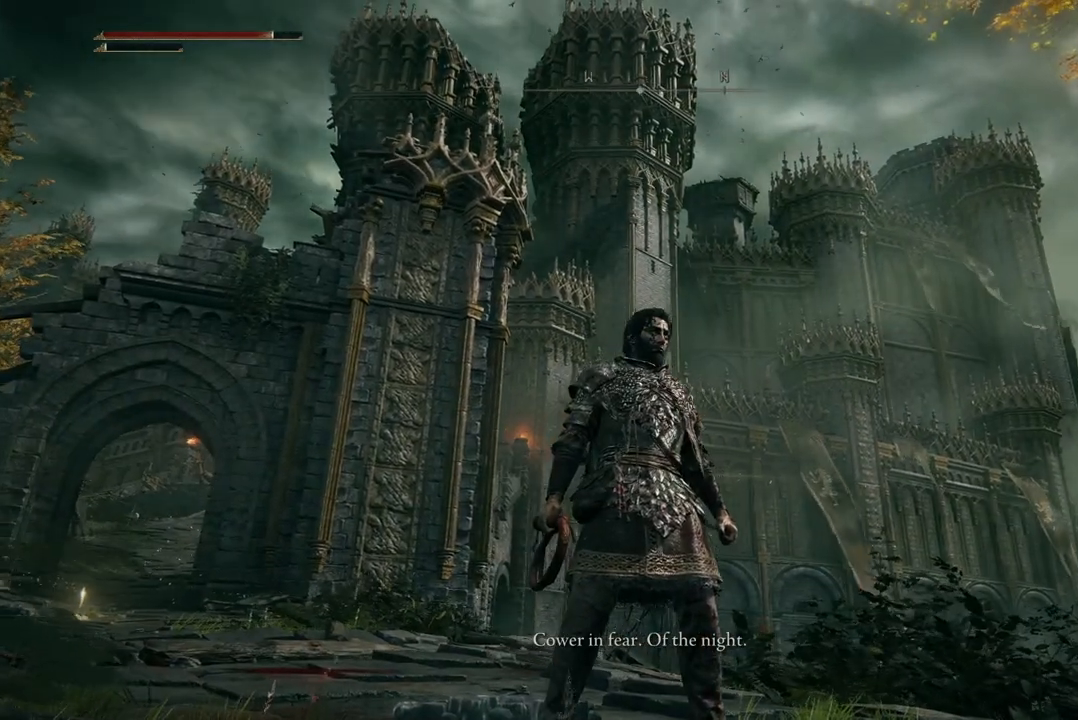
{"buttons": [], "left_stick": "center", "right_stick": "center", "events": []}
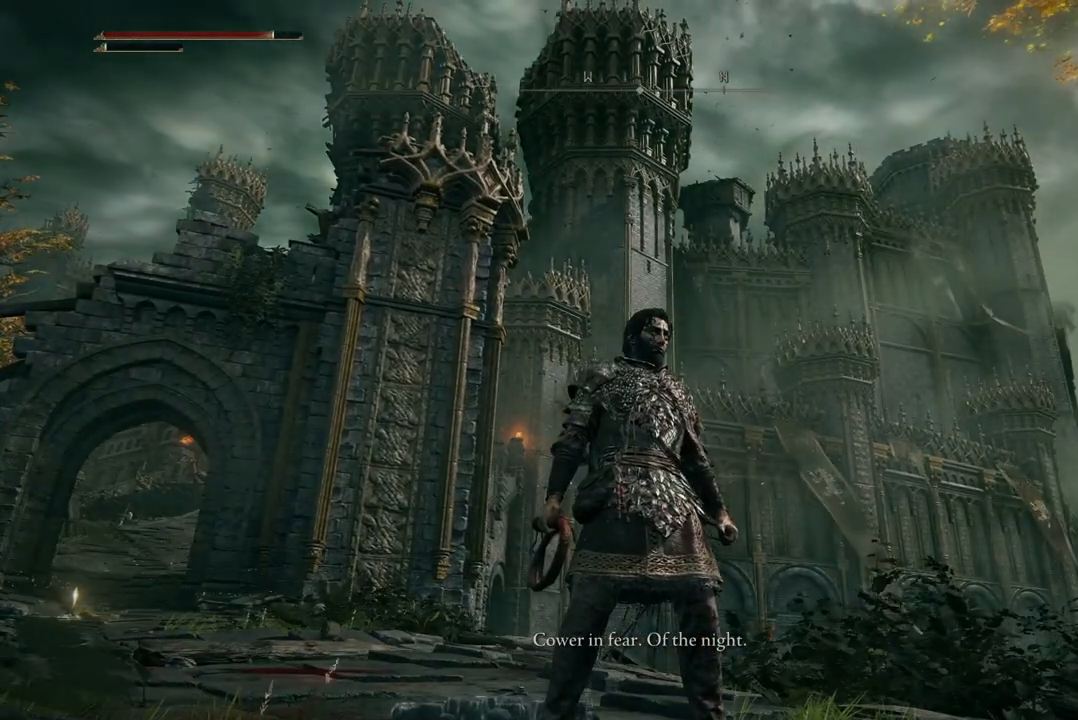
{"buttons": [], "left_stick": "center", "right_stick": "center", "events": []}
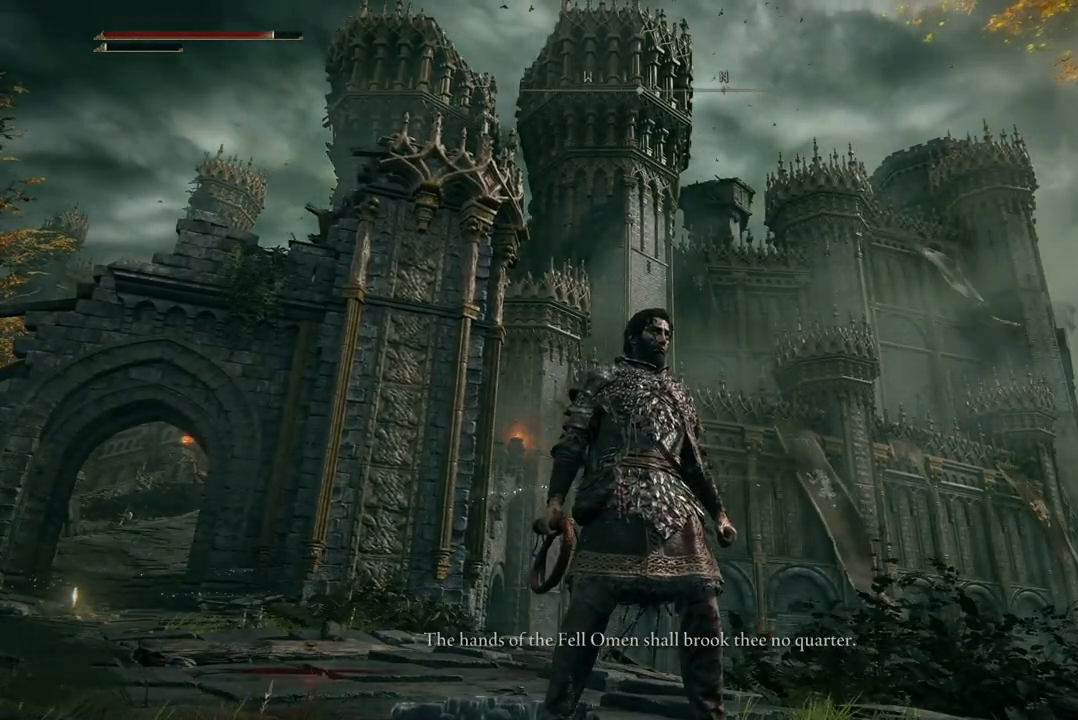
{"buttons": [], "left_stick": "center", "right_stick": "center", "events": []}
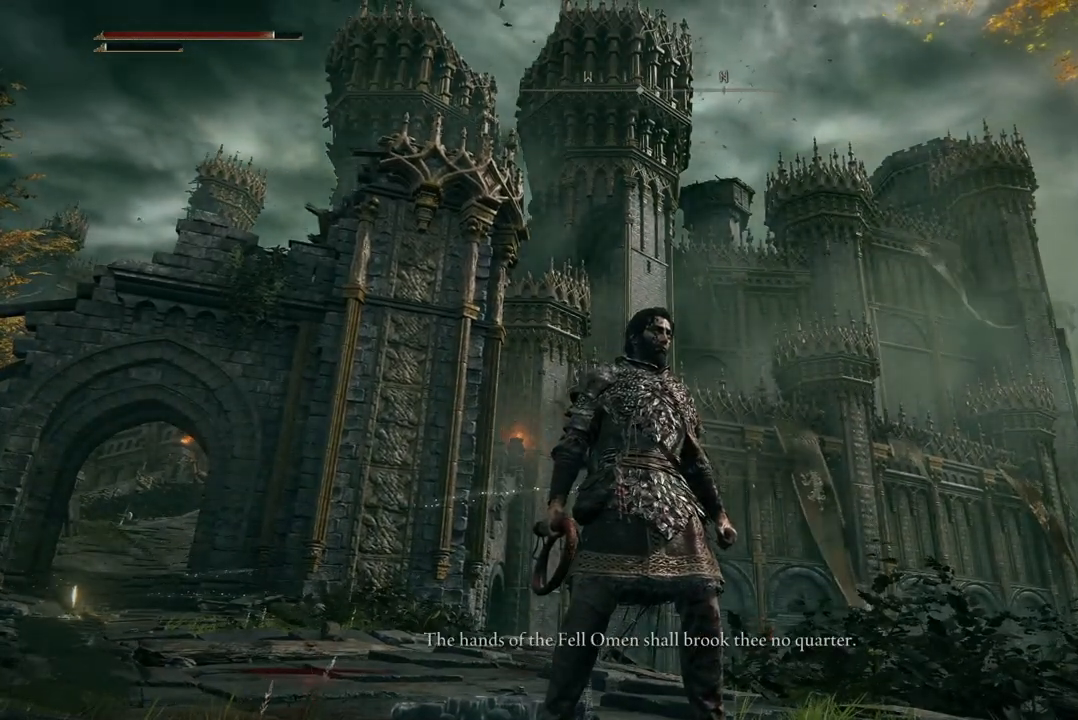
{"buttons": [], "left_stick": "center", "right_stick": "center", "events": []}
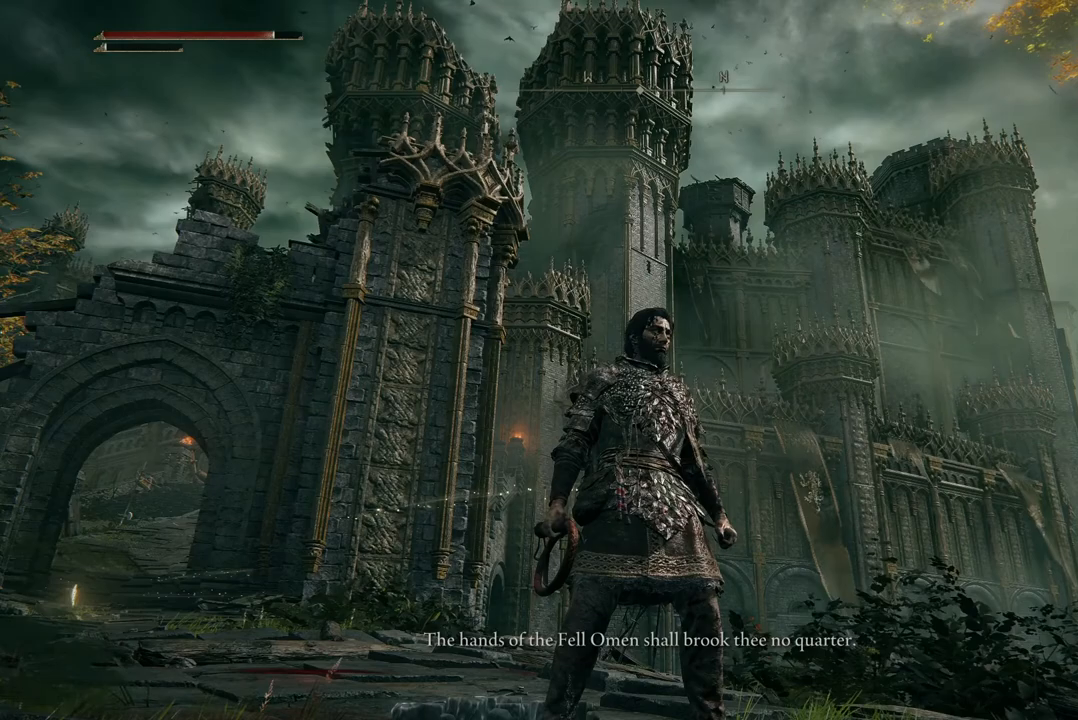
{"buttons": [], "left_stick": "center", "right_stick": "center", "events": []}
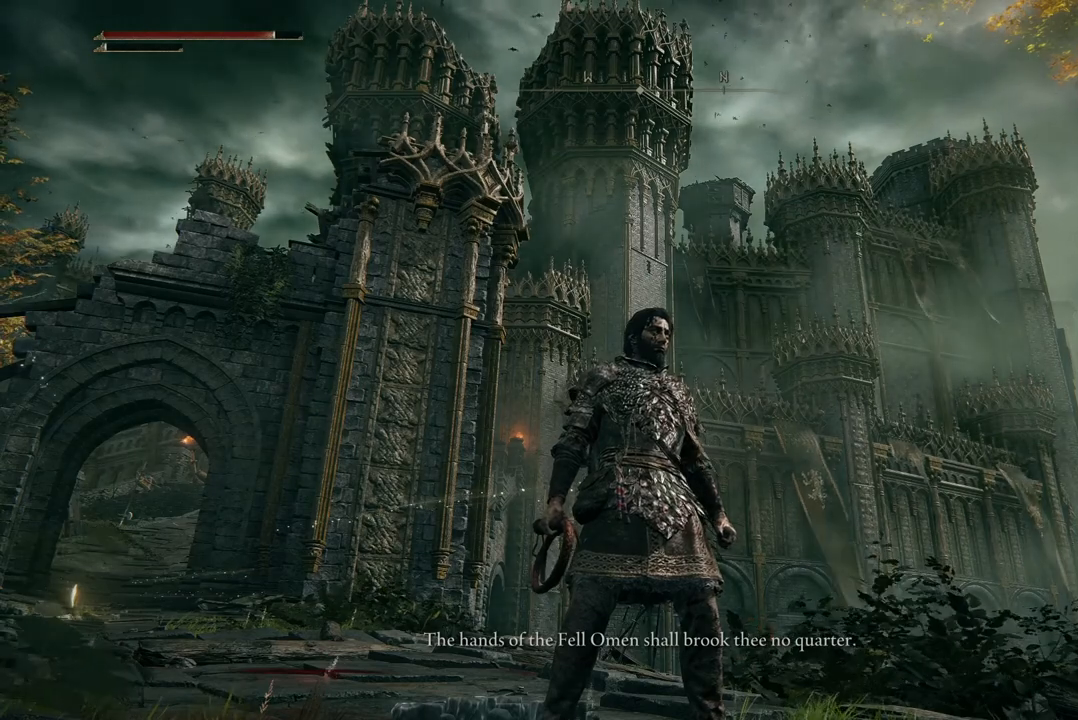
{"buttons": [], "left_stick": "center", "right_stick": "center", "events": []}
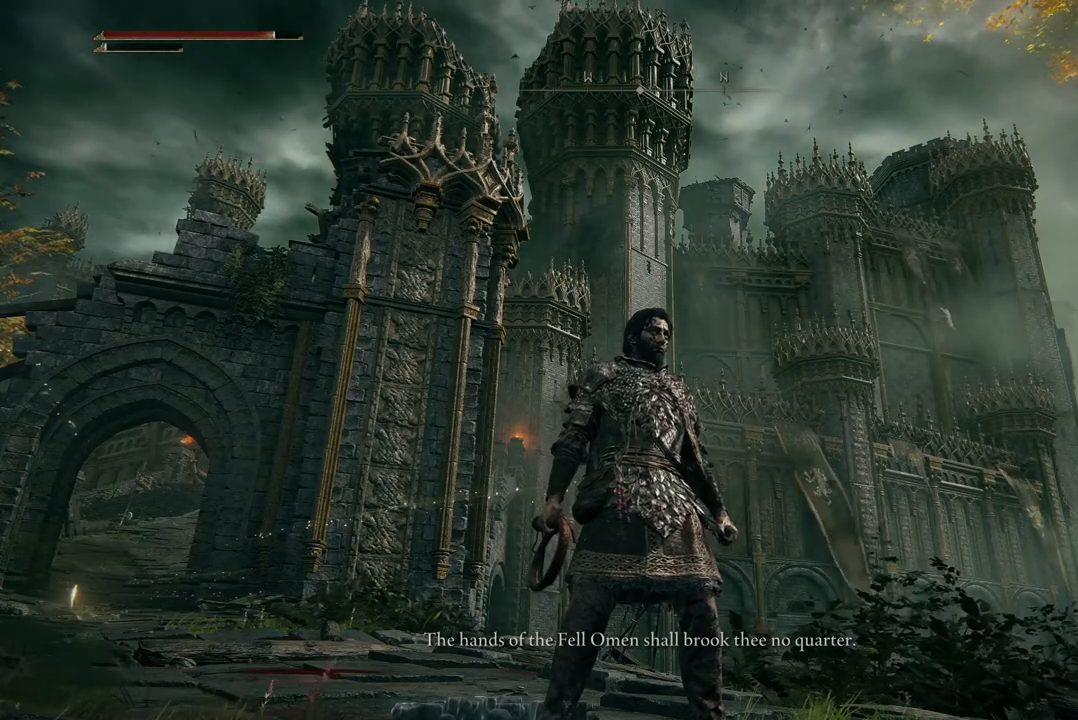
{"buttons": [], "left_stick": "center", "right_stick": "center", "events": []}
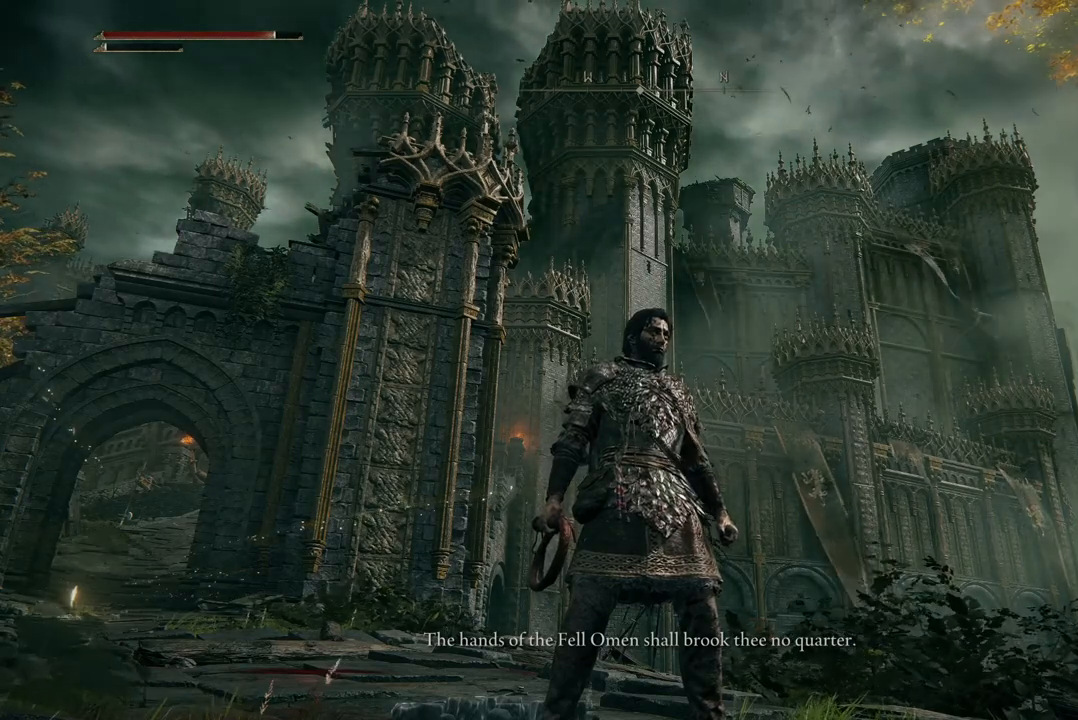
{"buttons": [], "left_stick": "center", "right_stick": "center", "events": [[300, "left_stick", "down"], [400, "left_stick", "center"]]}
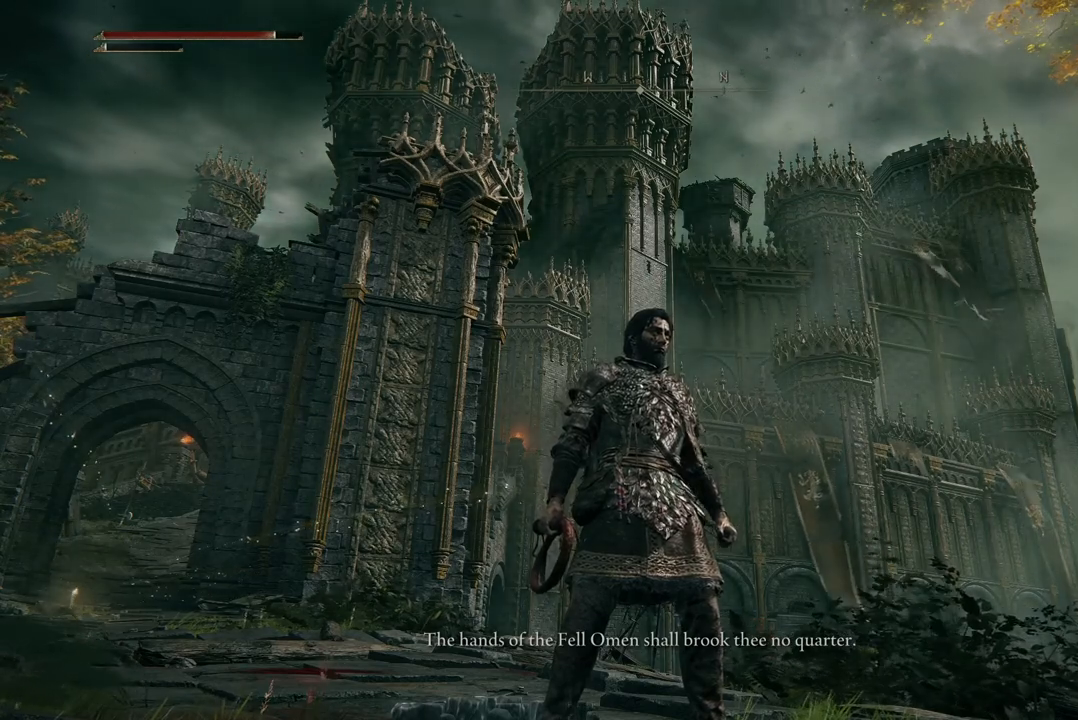
{"buttons": ["SELECT"], "left_stick": "center", "right_stick": "center", "events": [[467, "SELECT", "down"]]}
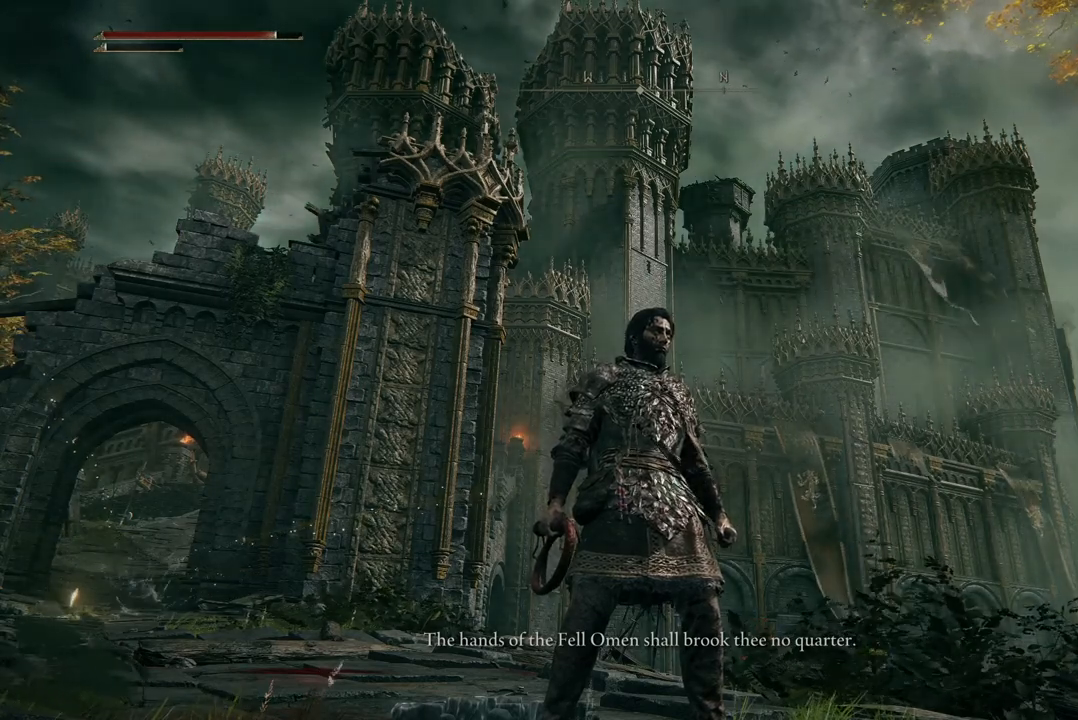
{"buttons": [], "left_stick": "center", "right_stick": "center", "events": [[133, "SELECT", "up"]]}
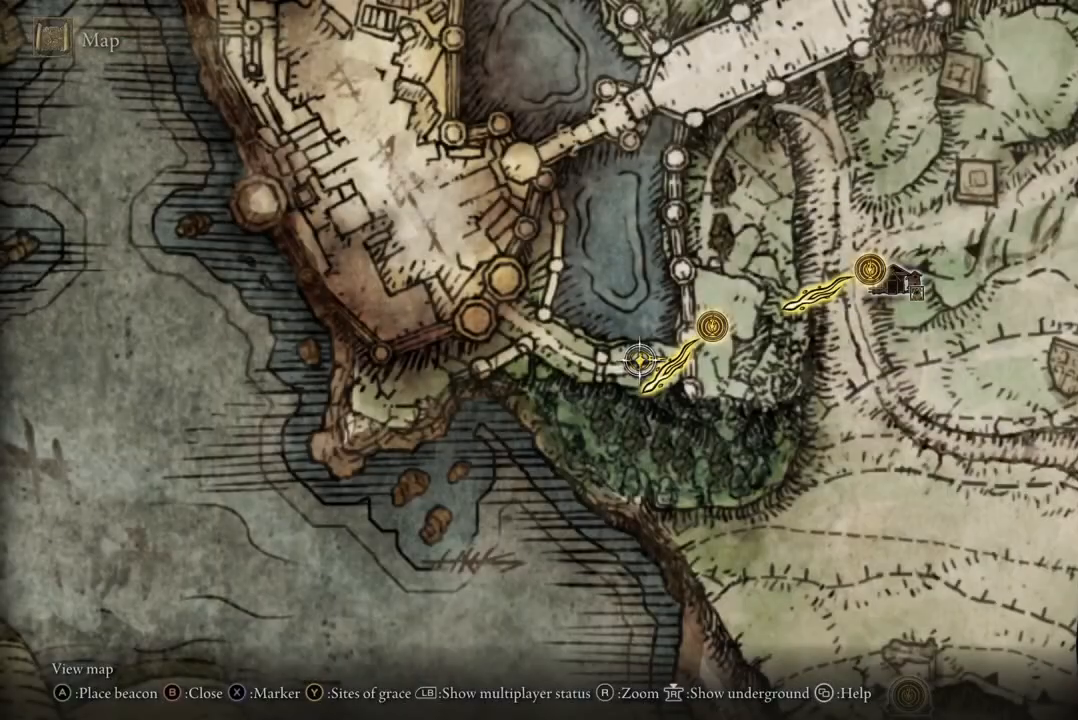
{"buttons": [], "left_stick": "center", "right_stick": "center", "events": [[333, "SELECT", "down"], [467, "SELECT", "up"]]}
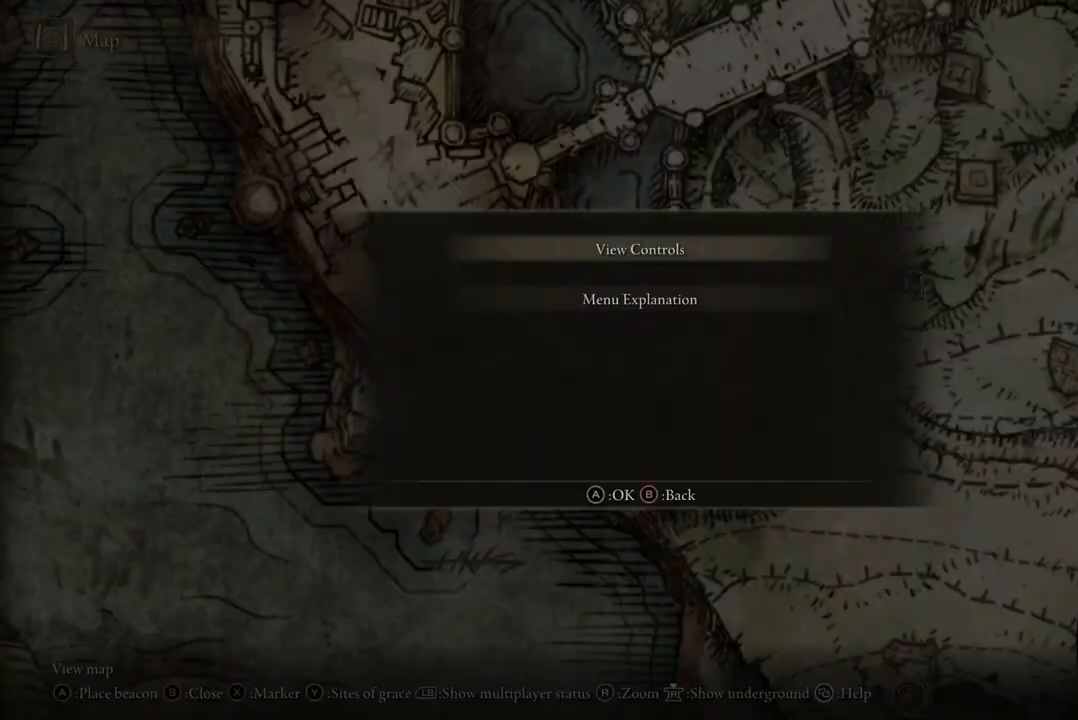
{"buttons": [], "left_stick": "center", "right_stick": "center", "events": []}
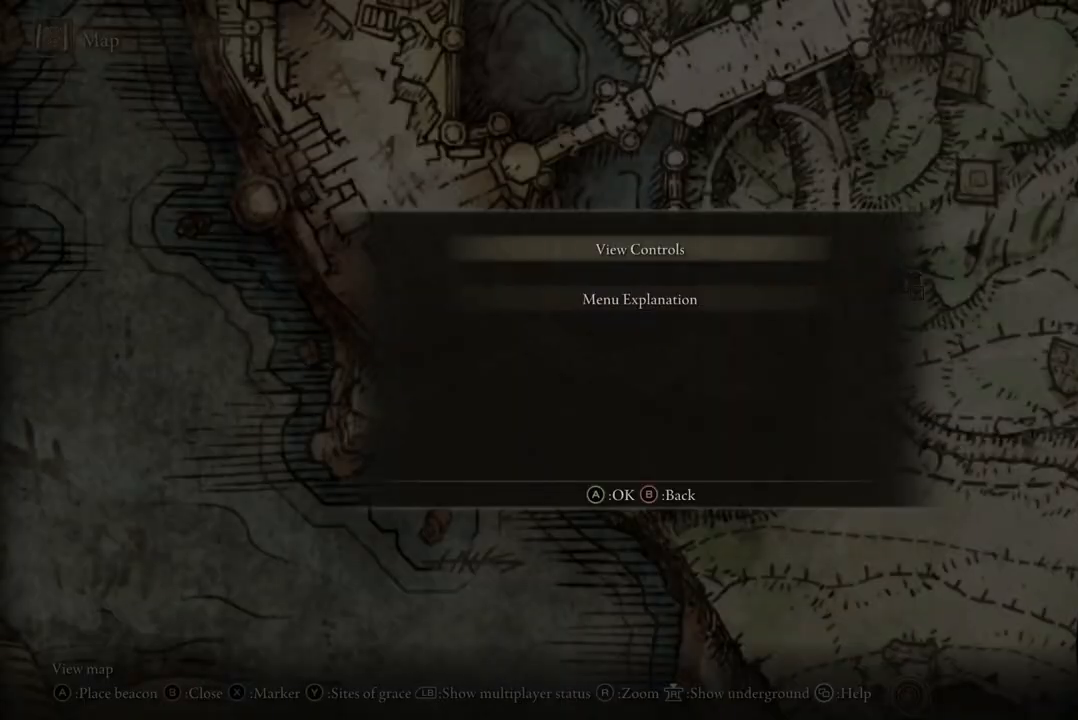
{"buttons": ["B"], "left_stick": "center", "right_stick": "center", "events": [[167, "B", "down"], [267, "B", "up"], [500, "B", "down"]]}
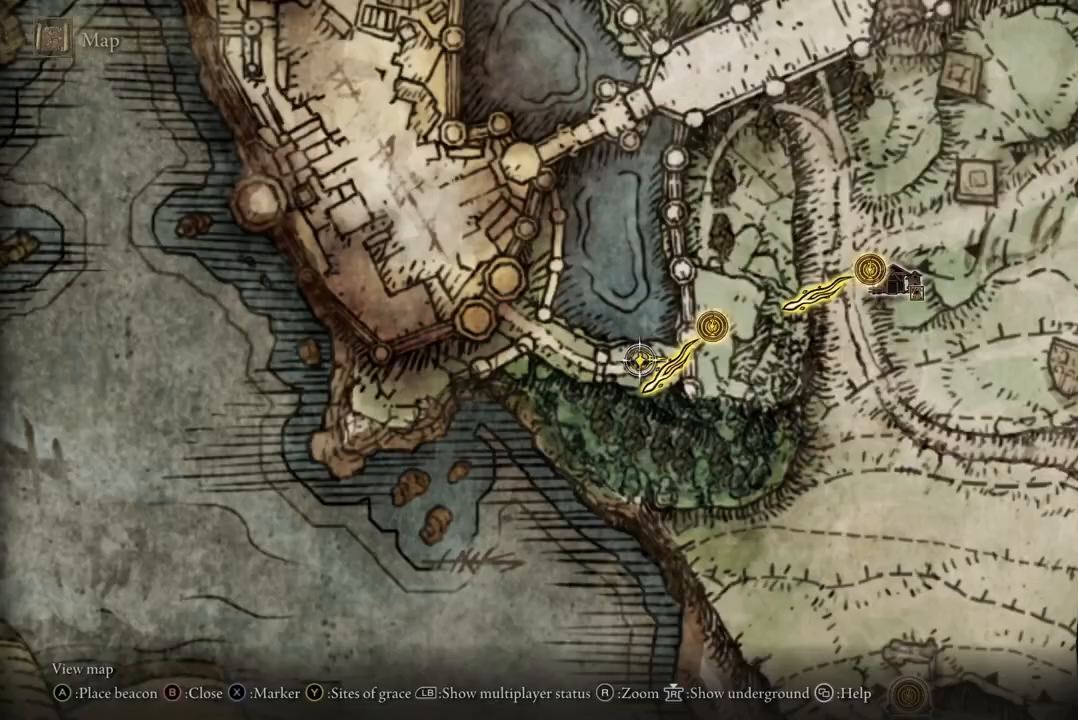
{"buttons": [], "left_stick": "center", "right_stick": "center", "events": [[133, "B", "up"]]}
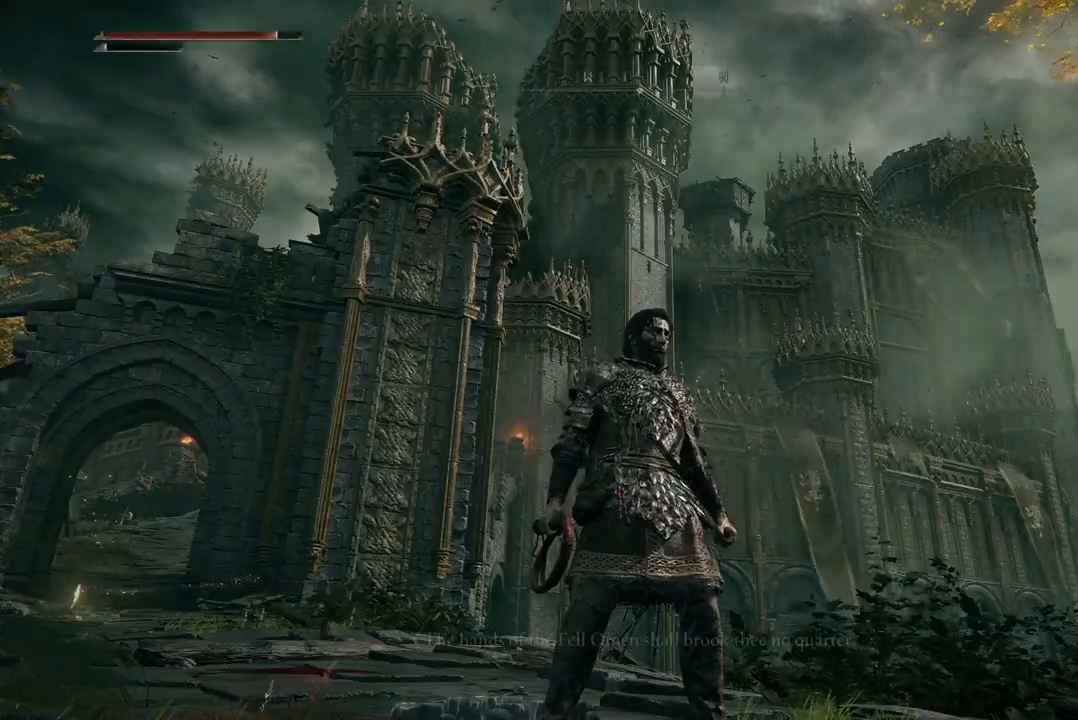
{"buttons": [], "left_stick": "center", "right_stick": "center", "events": [[33, "START", "down"], [200, "START", "up"]]}
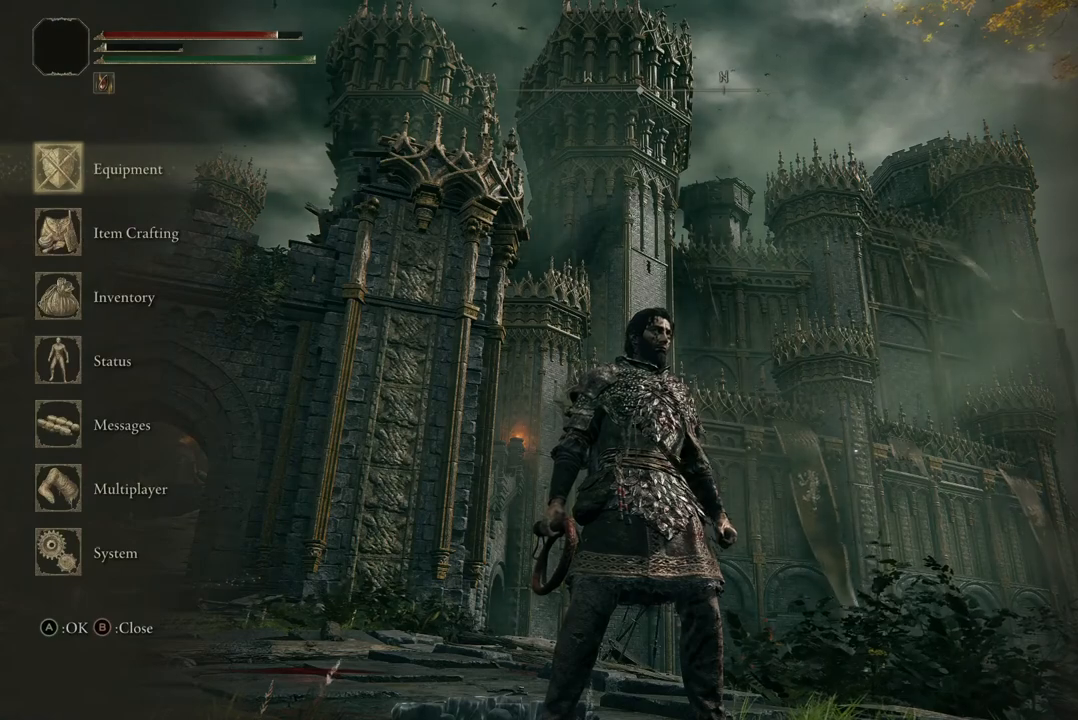
{"buttons": ["DPAD_DOWN"], "left_stick": "center", "right_stick": "center", "events": [[233, "DPAD_DOWN", "down"], [333, "DPAD_DOWN", "up"], [433, "DPAD_DOWN", "down"]]}
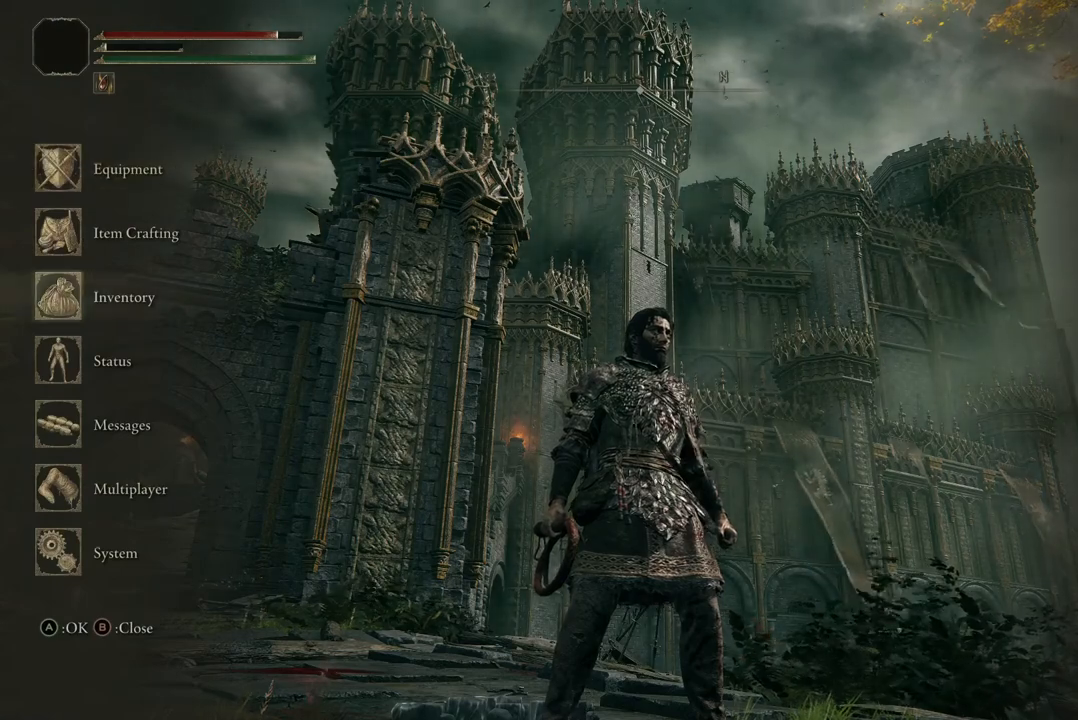
{"buttons": ["DPAD_LEFT"], "left_stick": "center", "right_stick": "center", "events": [[33, "DPAD_DOWN", "up"], [167, "DPAD_DOWN", "down"], [267, "DPAD_DOWN", "up"], [500, "DPAD_LEFT", "down"]]}
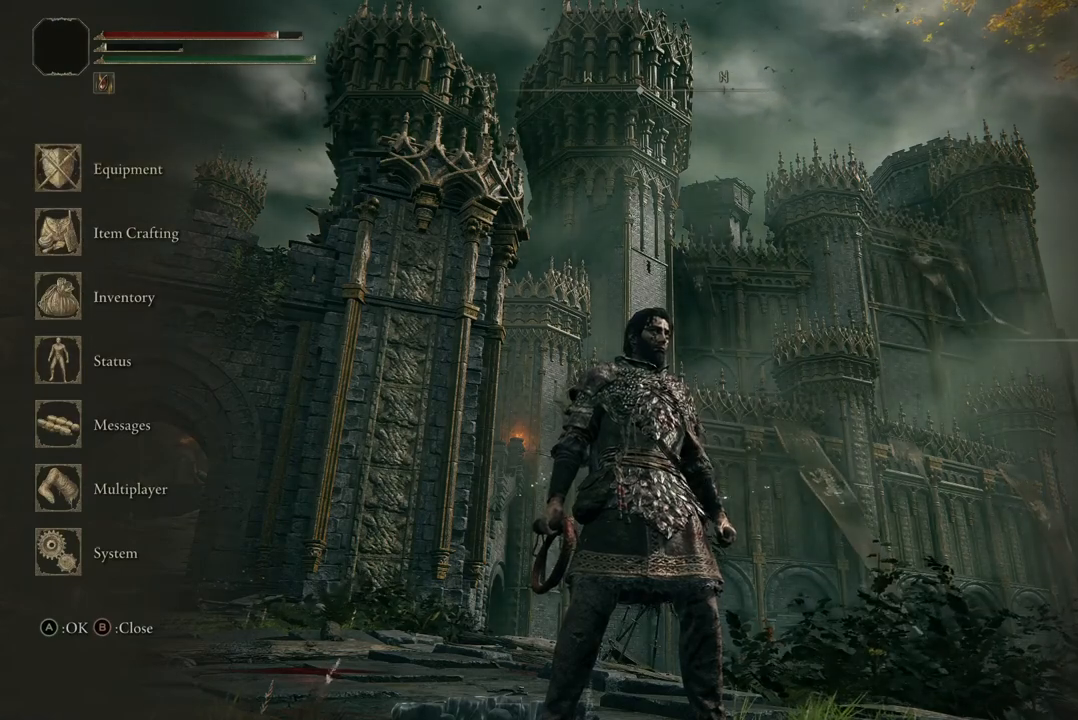
{"buttons": [], "left_stick": "center", "right_stick": "center", "events": [[133, "DPAD_LEFT", "up"], [367, "DPAD_DOWN", "down"], [467, "DPAD_DOWN", "up"]]}
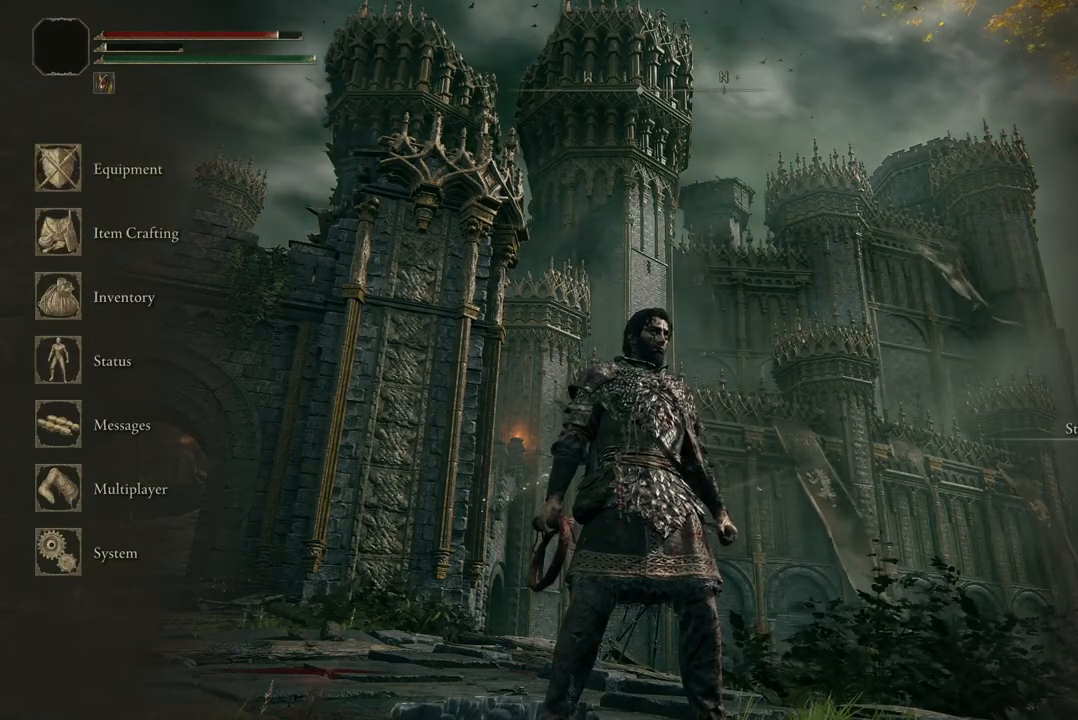
{"buttons": [], "left_stick": "center", "right_stick": "center", "events": [[100, "DPAD_DOWN", "down"], [167, "DPAD_DOWN", "up"]]}
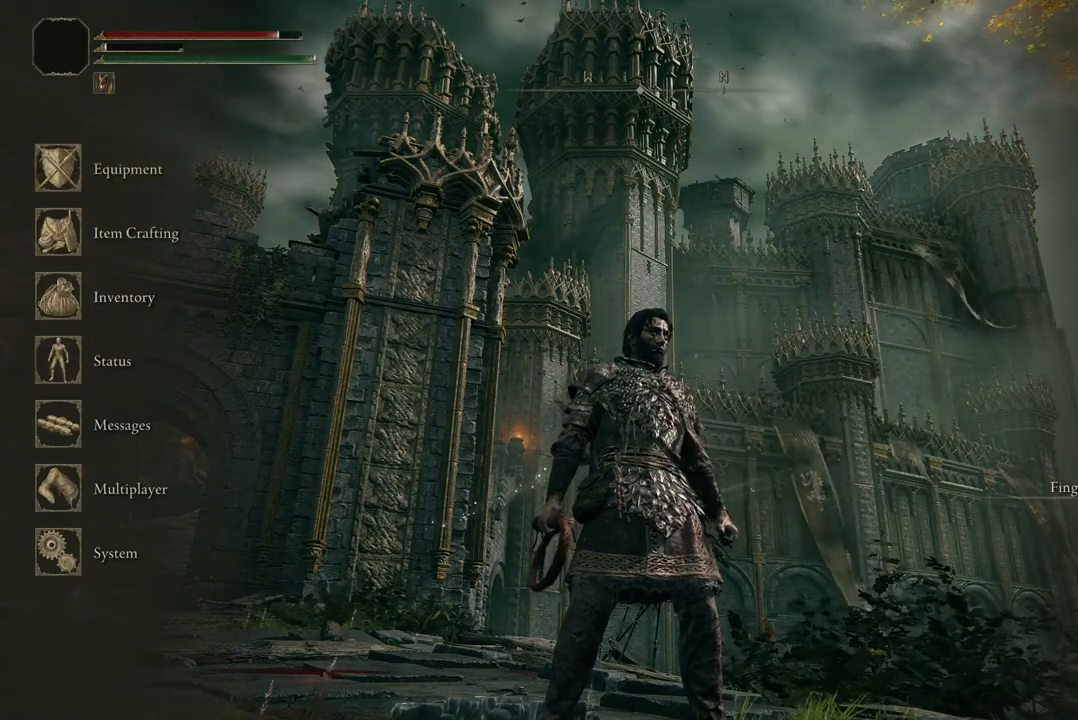
{"buttons": ["DPAD_LEFT"], "left_stick": "center", "right_stick": "center", "events": [[467, "DPAD_LEFT", "down"]]}
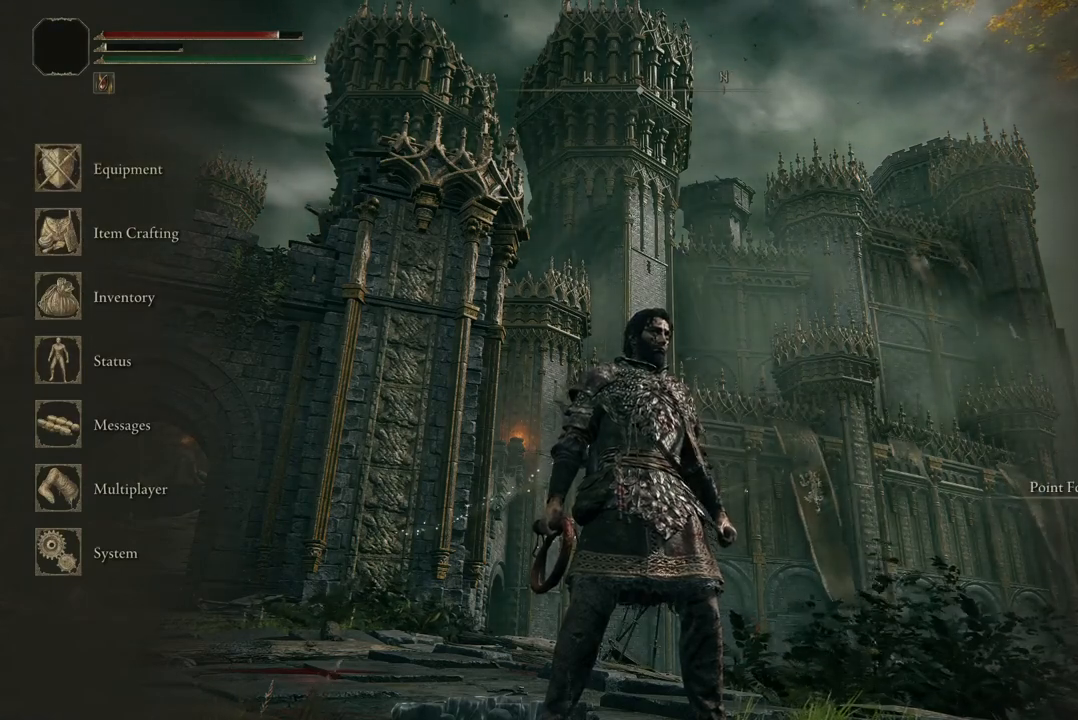
{"buttons": [], "left_stick": "center", "right_stick": "center", "events": [[67, "DPAD_LEFT", "up"], [267, "DPAD_UP", "down"], [367, "DPAD_UP", "up"]]}
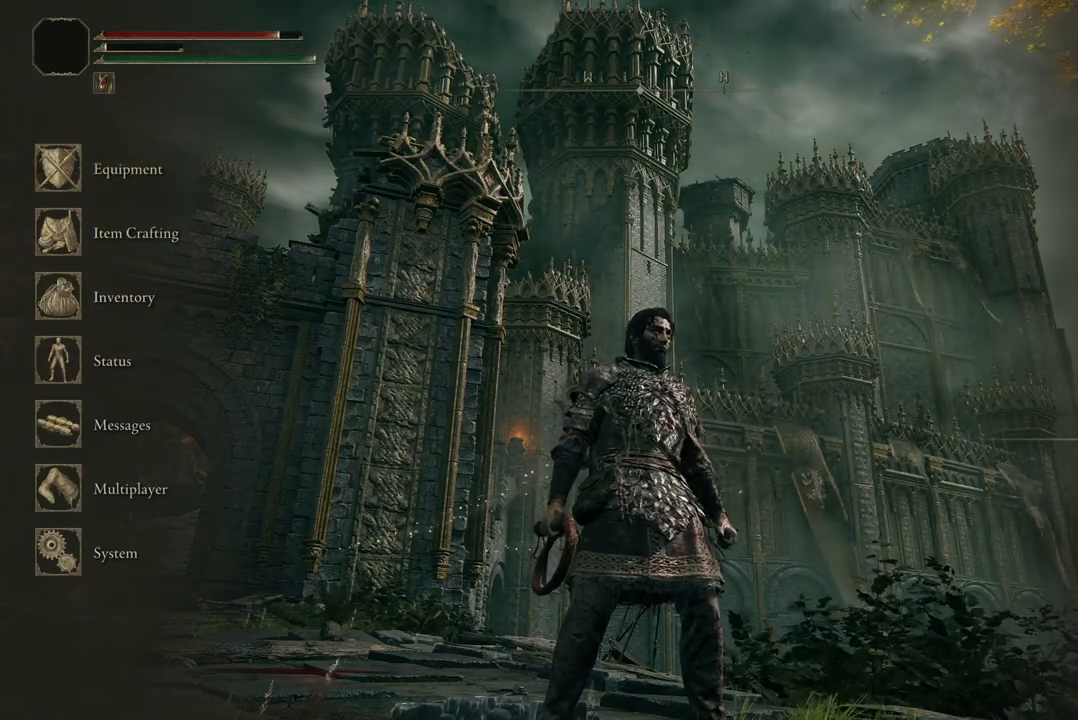
{"buttons": [], "left_stick": "center", "right_stick": "center", "events": [[133, "A", "down"], [267, "A", "up"]]}